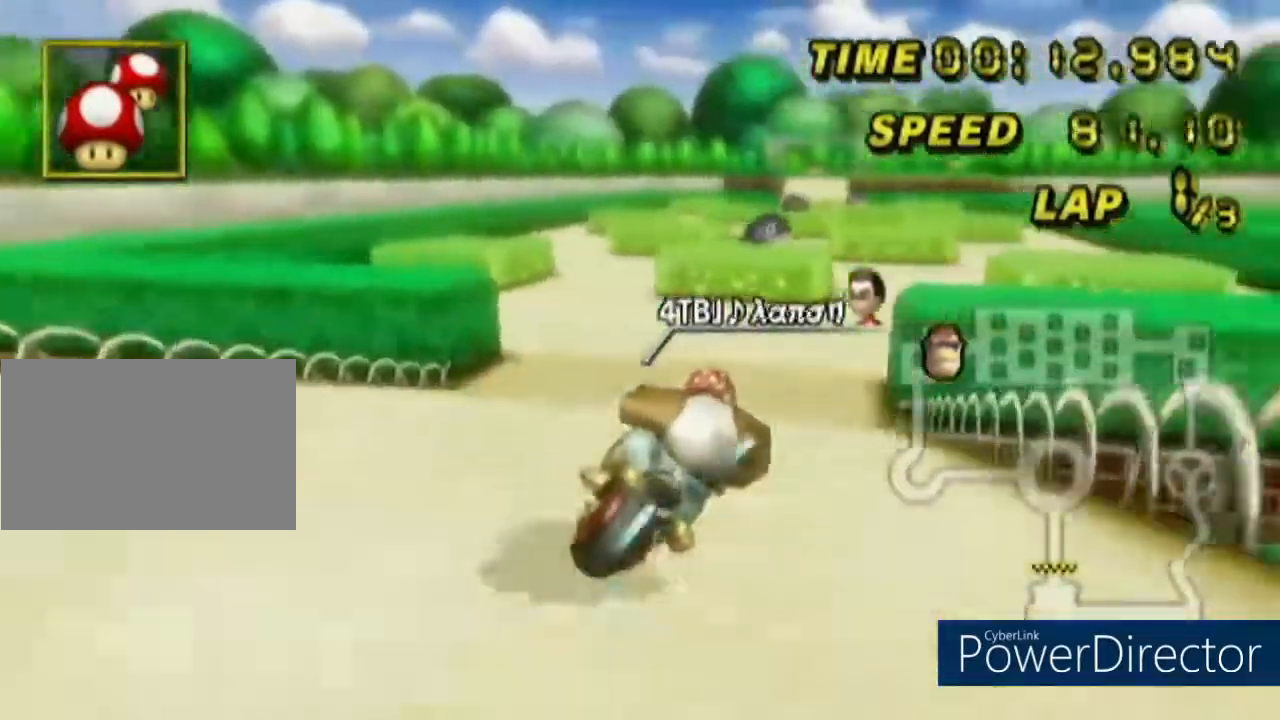
Gameplay with a controller (Nintendo layout); each line is a JSON object with the inputs held at the frame after it. "events" lists button and stick changes between this image and that frame as [ms after this image, input, new state], when the widget could be followed in between. Not read: B L1 L2 L3 R1 R2 R3 SELECT START X Y Z right_stick.
{"buttons": [], "left_stick": "left"}
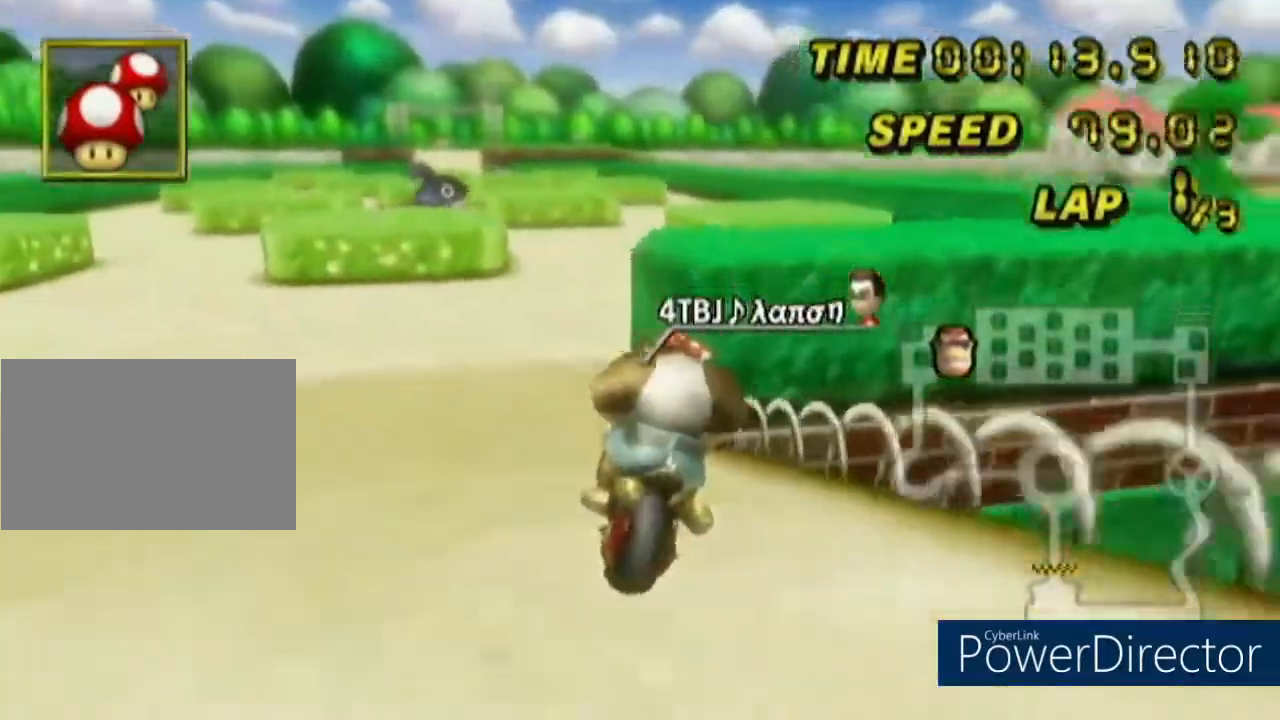
{"buttons": [], "left_stick": "left", "events": []}
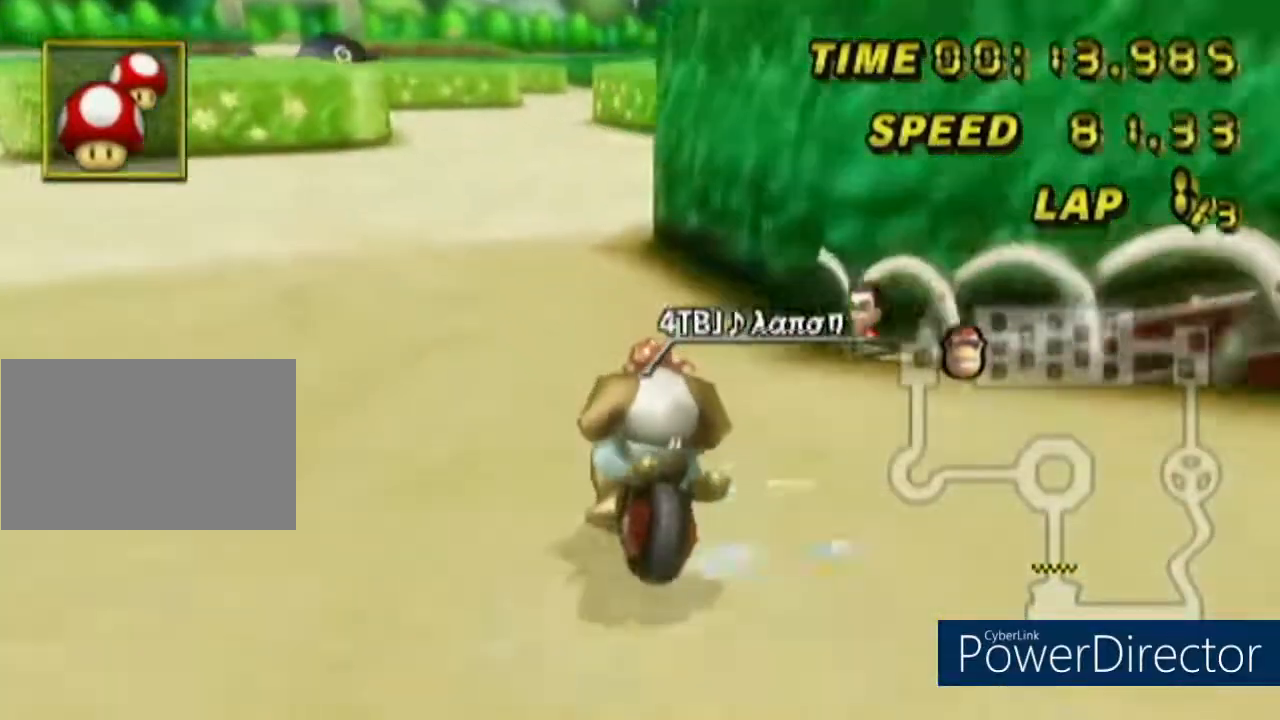
{"buttons": [], "left_stick": "left", "events": []}
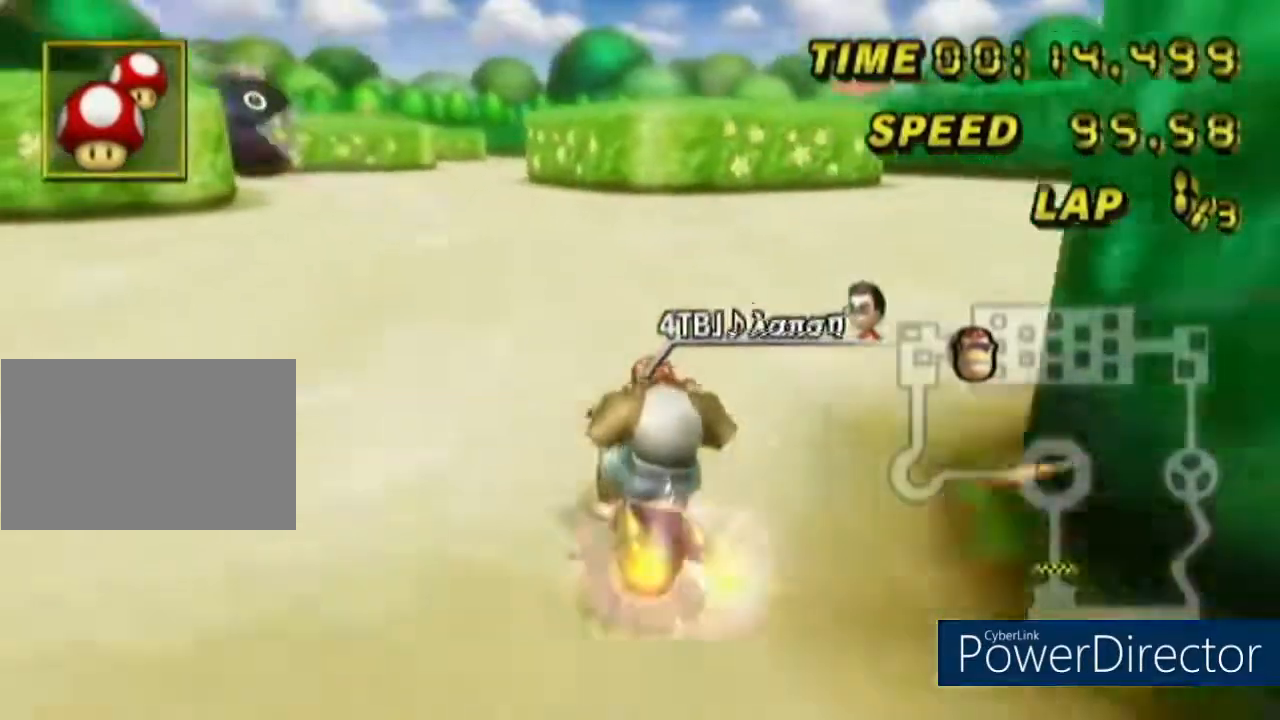
{"buttons": [], "left_stick": "center", "events": [[301, "left_stick", "center"]]}
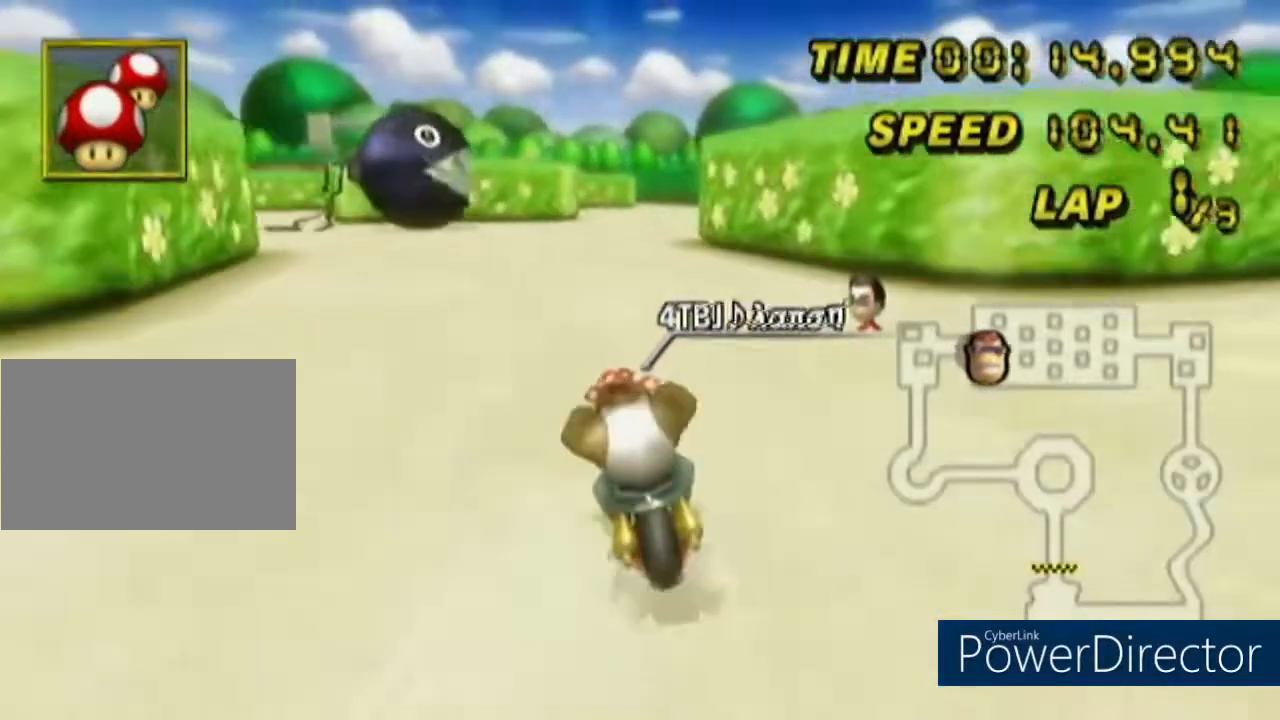
{"buttons": [], "left_stick": "right", "events": [[283, "left_stick", "right"]]}
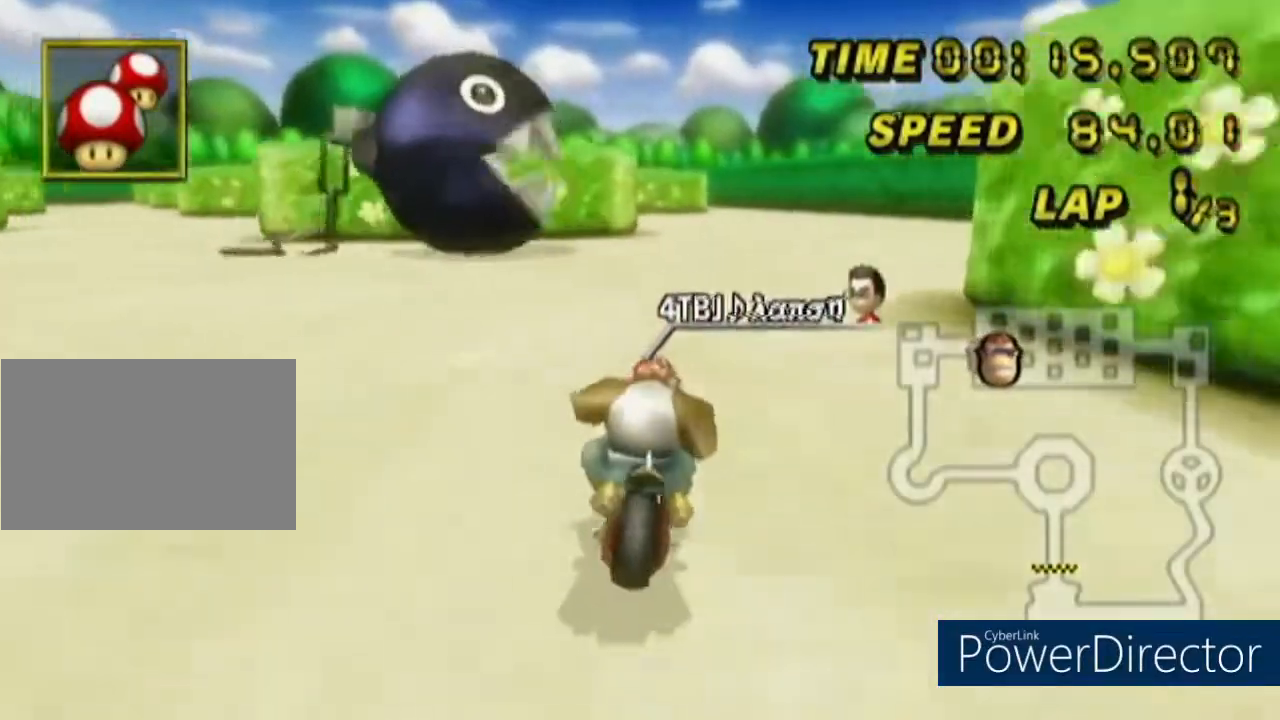
{"buttons": [], "left_stick": "center", "events": [[150, "left_stick", "center"]]}
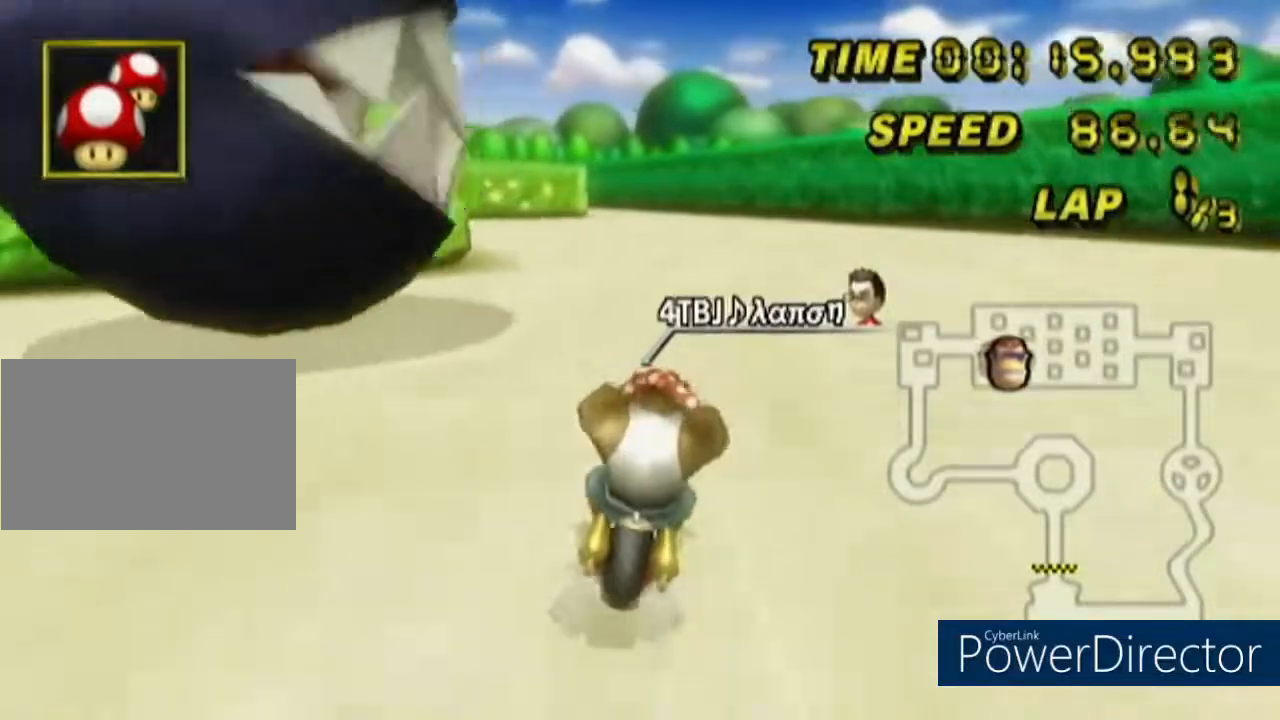
{"buttons": [], "left_stick": "left", "events": [[117, "left_stick", "left"]]}